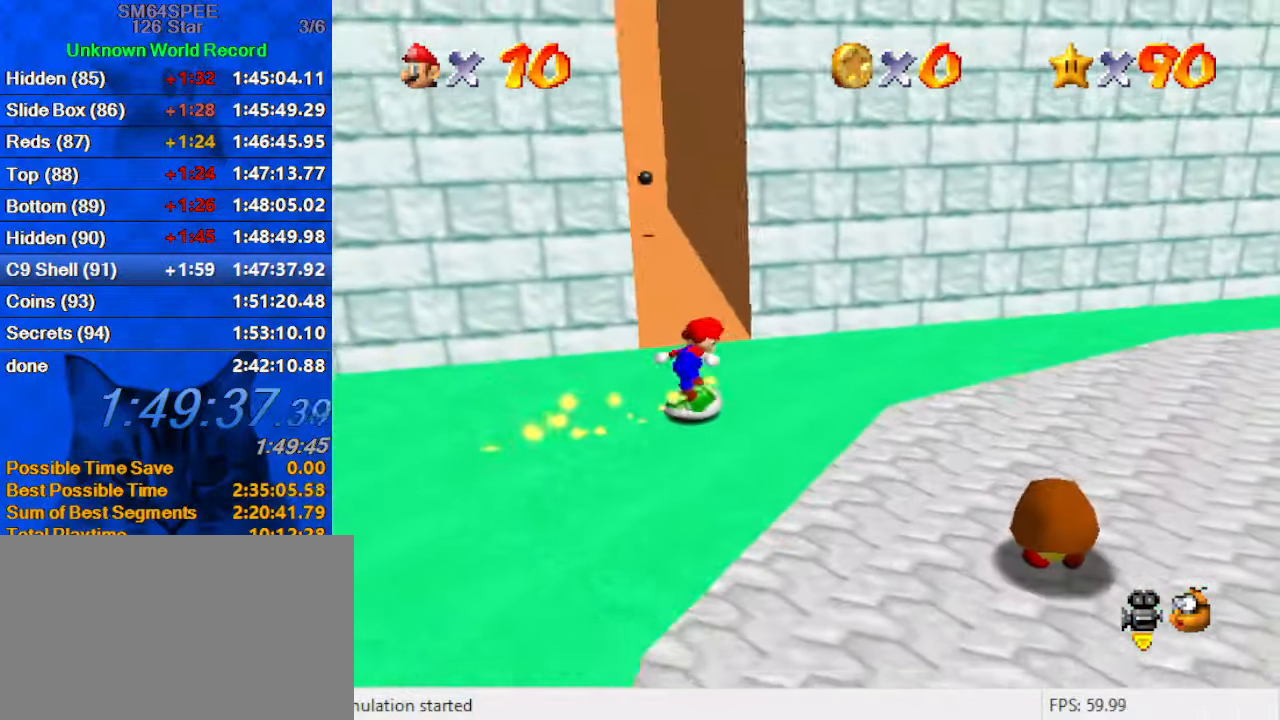
Gameplay with keyboard; each line is a JSON object with the keys held at the frame after it. "events" lists presses ("down") and releases ("up") of "a", "c", "ctrl", "d", "down", "left", "return", "right", "s", "shift", "up", "w", "x" and "y" between this image and that frame as [ms after this image, input, new state], when the widget could be followed in between. No other keys are recorded. Mouse input is not recorded.
{"keys": ["up"], "events": [[333, "w", "down"], [533, "w", "up"]]}
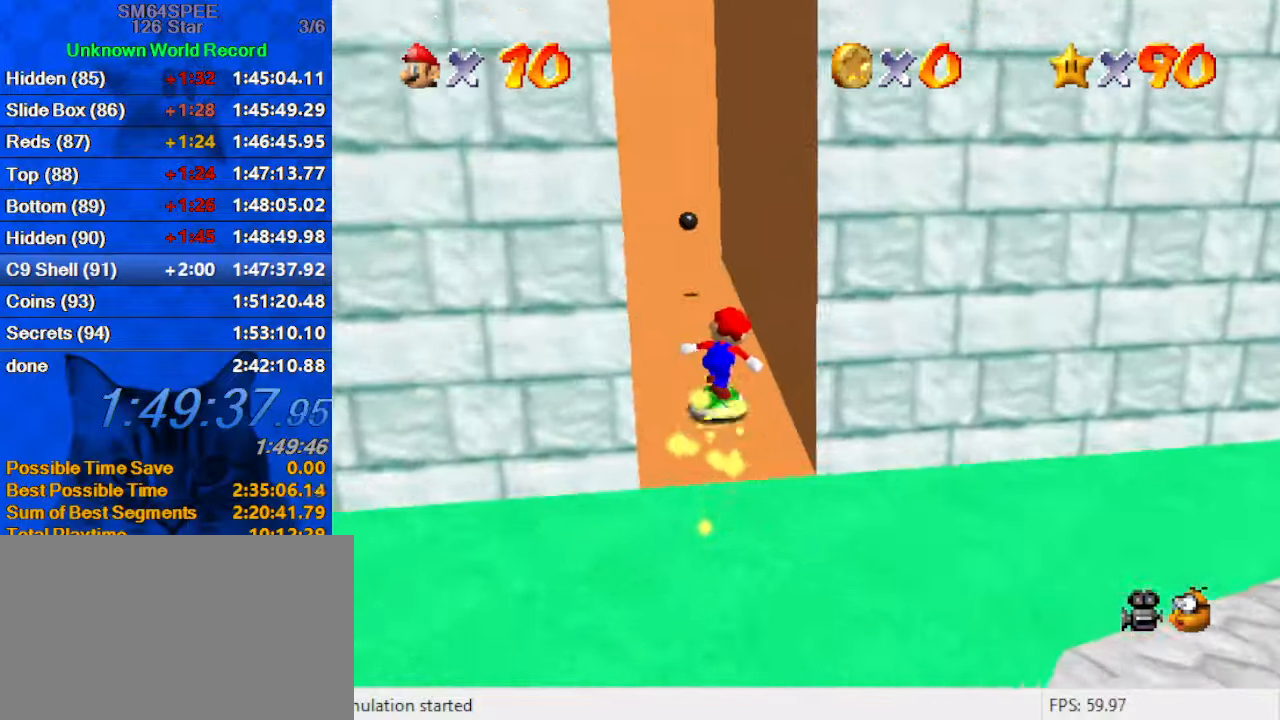
{"keys": ["shift"], "events": [[466, "shift", "down"], [500, "up", "up"]]}
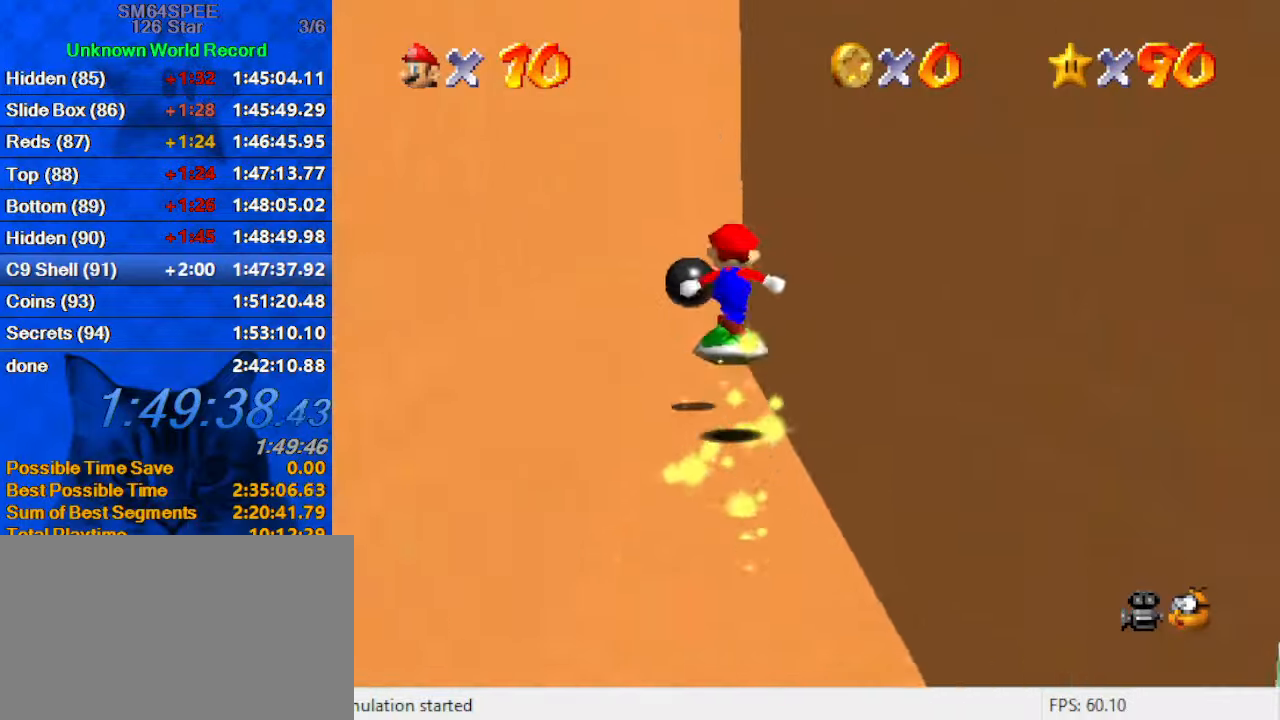
{"keys": ["down", "shift"], "events": [[100, "a", "down"], [100, "down", "down"], [300, "a", "up"]]}
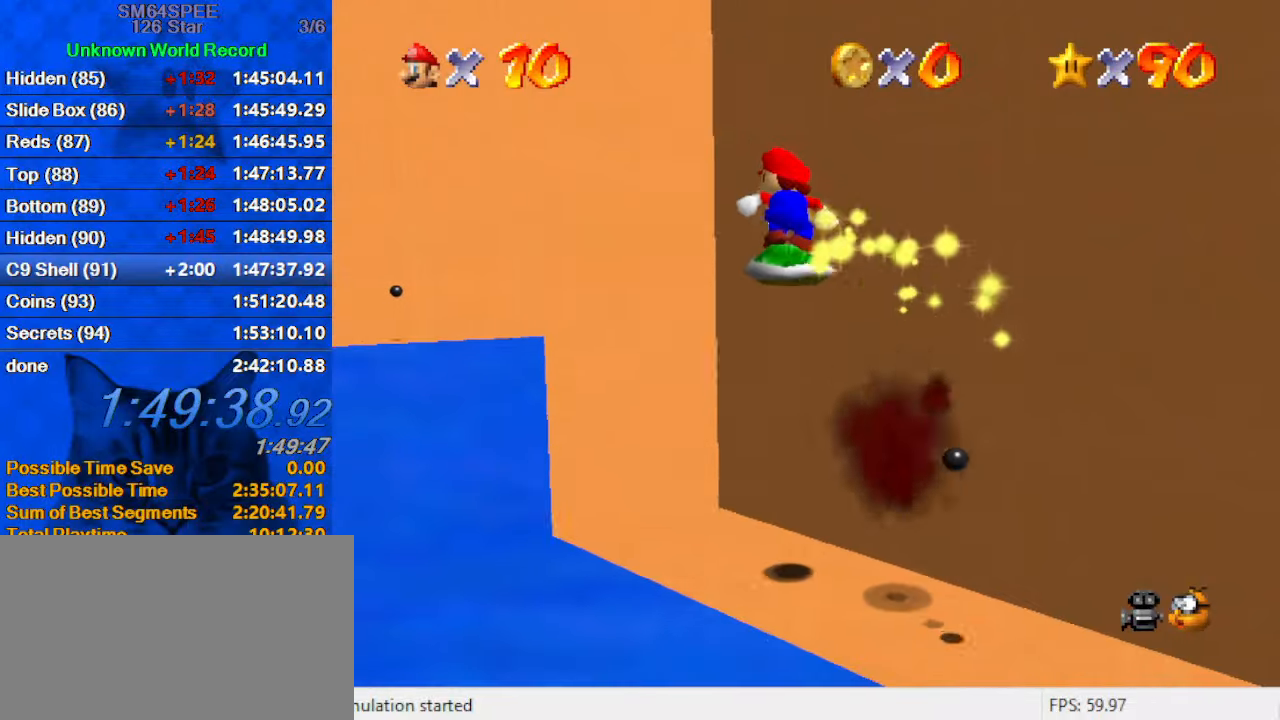
{"keys": ["up"], "events": [[33, "down", "up"], [266, "left", "down"], [366, "shift", "up"], [366, "up", "down"], [500, "left", "up"]]}
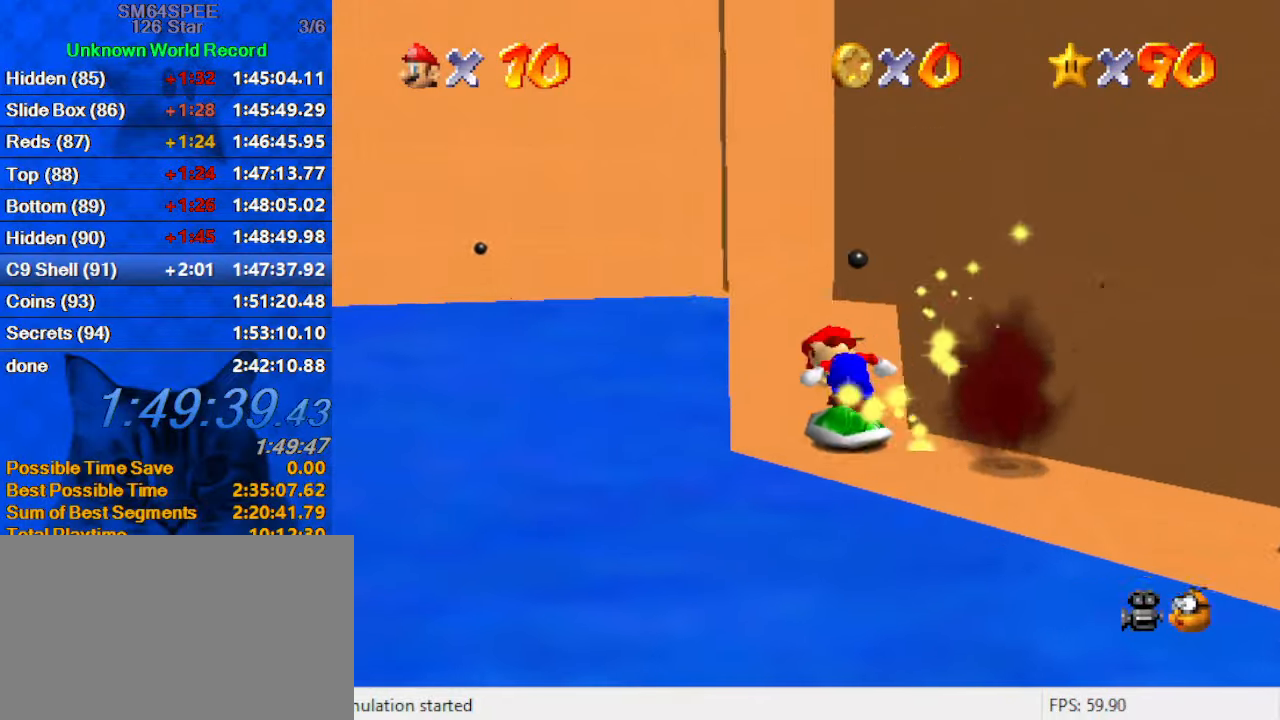
{"keys": [], "events": [[200, "shift", "down"], [300, "shift", "up"], [433, "up", "up"]]}
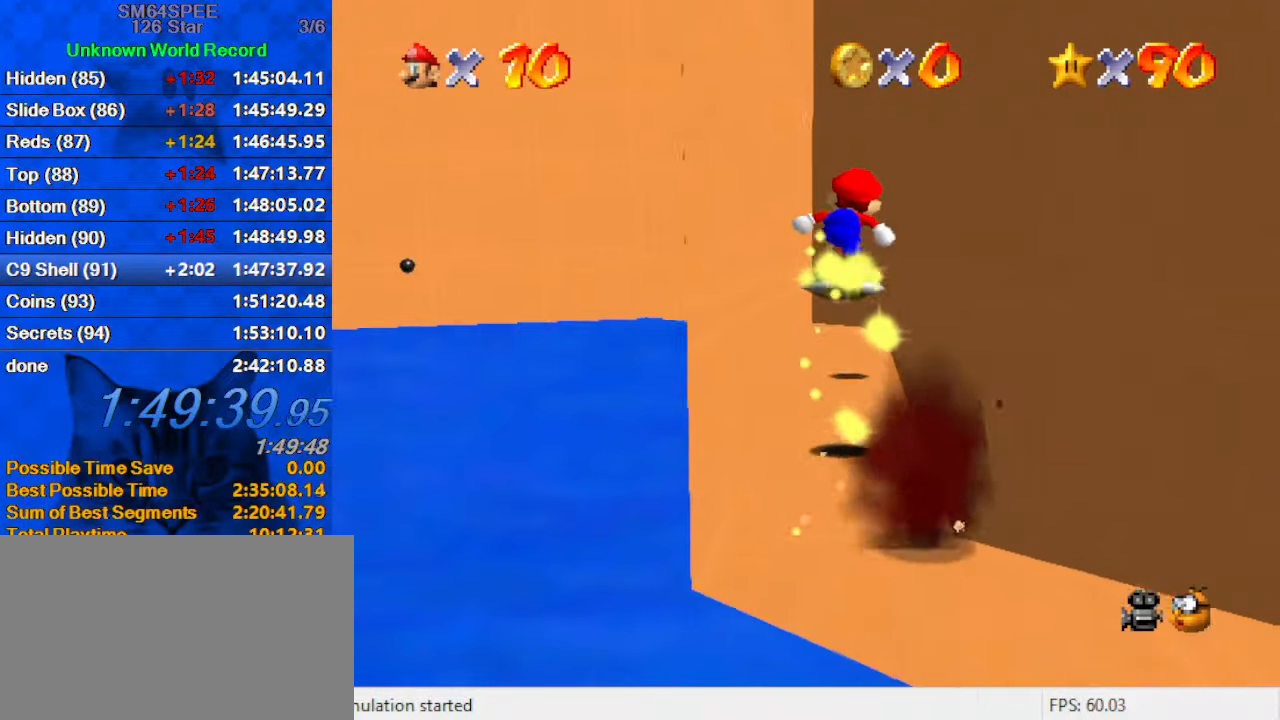
{"keys": ["shift", "up"], "events": [[166, "up", "down"], [333, "shift", "down"]]}
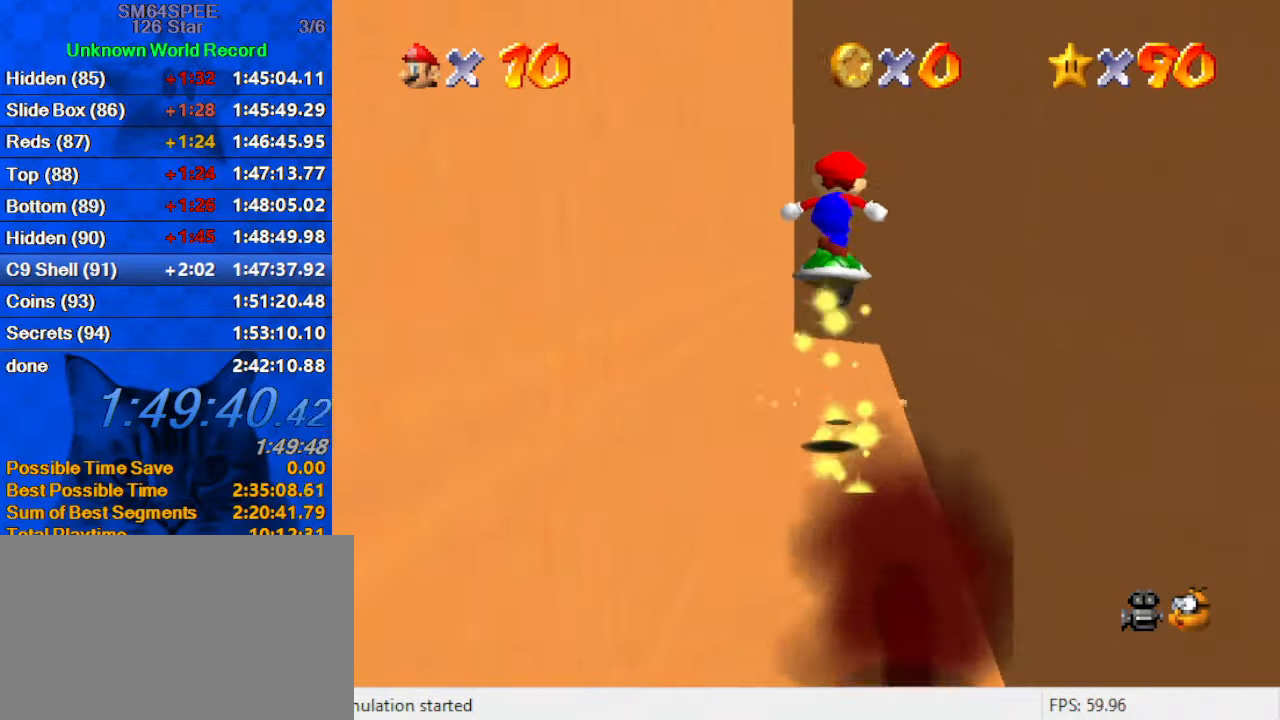
{"keys": ["shift"], "events": [[33, "d", "down"], [166, "up", "up"], [233, "d", "up"]]}
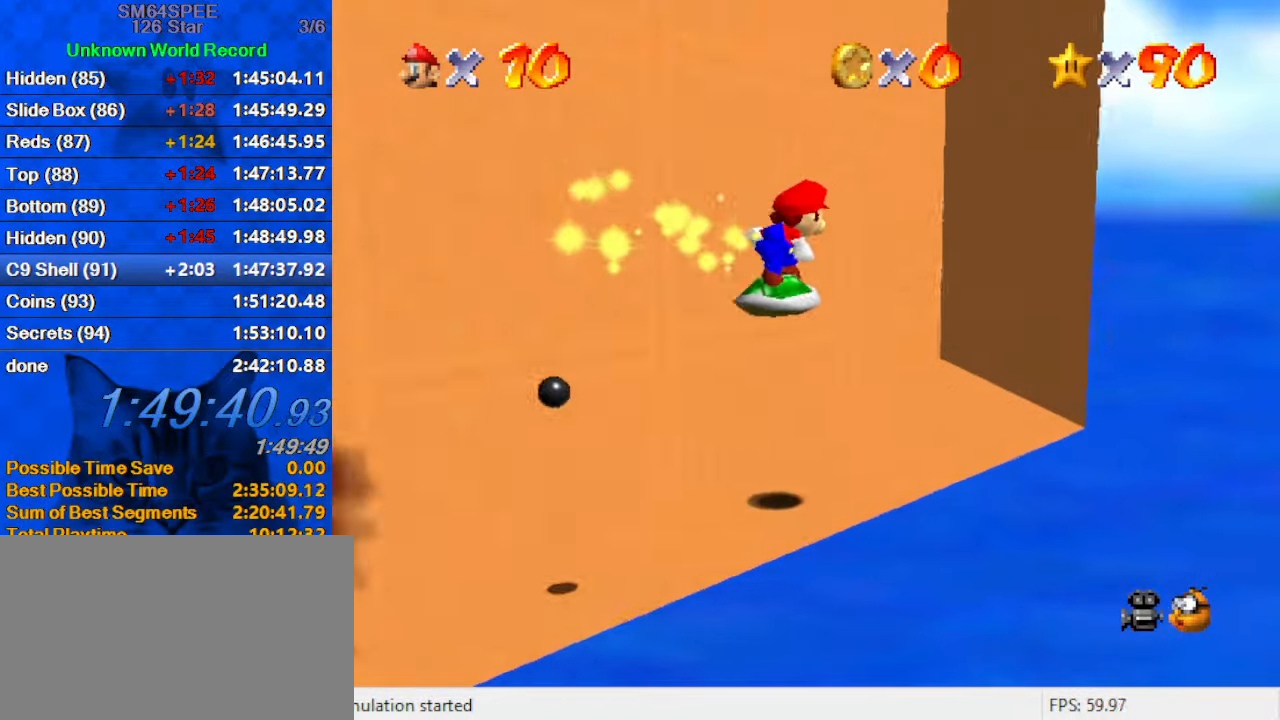
{"keys": ["down"], "events": [[100, "shift", "up"], [266, "shift", "down"], [366, "shift", "up"], [466, "down", "down"]]}
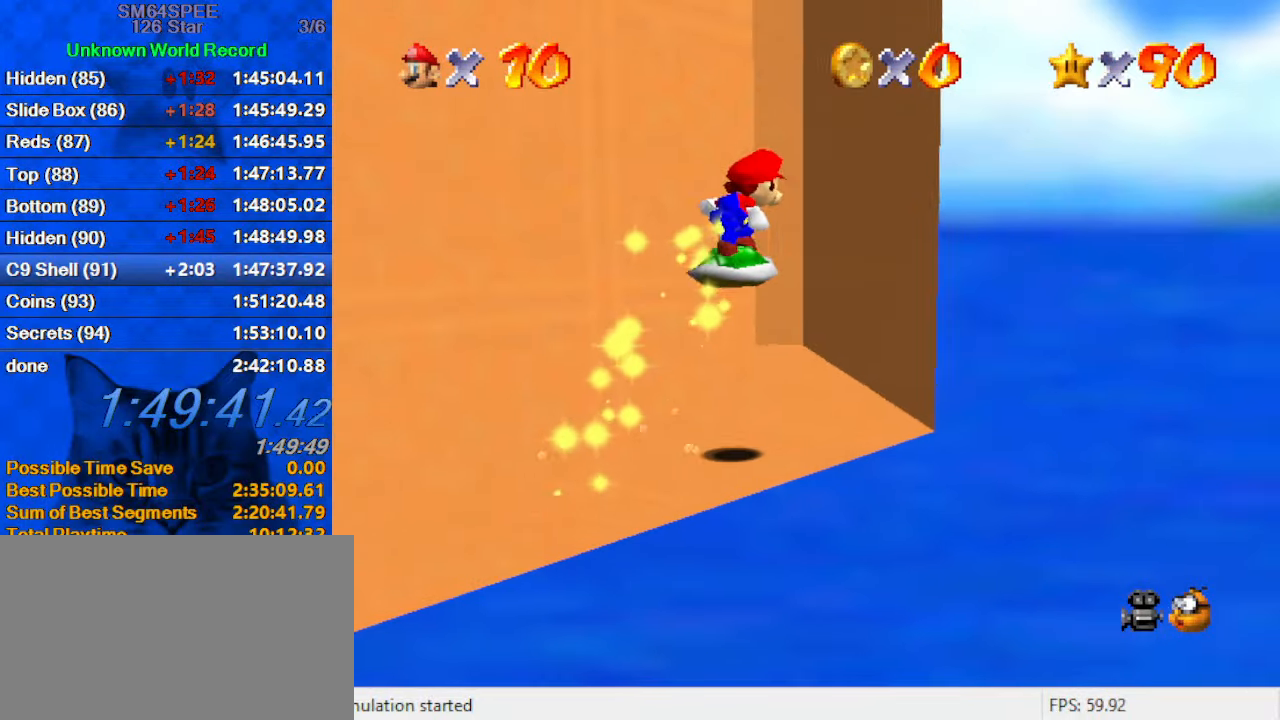
{"keys": ["up"], "events": [[100, "down", "up"], [233, "right", "down"], [233, "up", "down"], [333, "right", "up"]]}
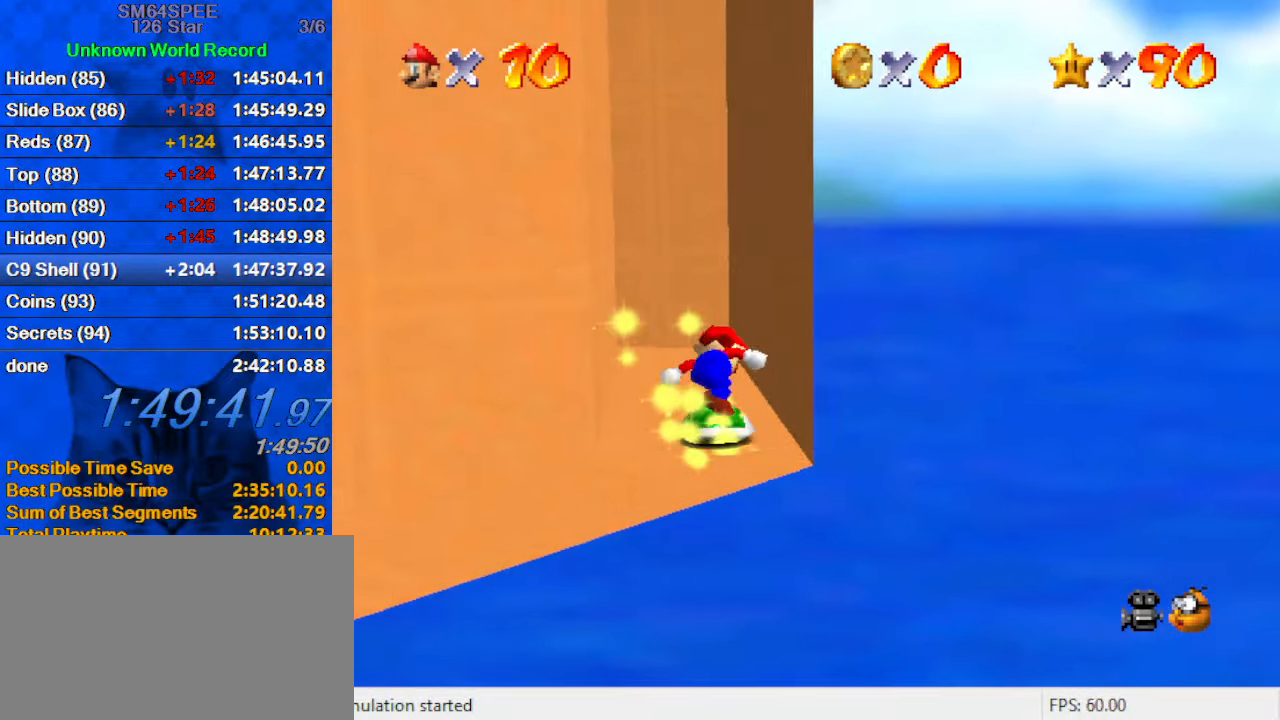
{"keys": ["down", "left"], "events": [[66, "shift", "down"], [266, "shift", "up"], [266, "up", "up"], [300, "d", "down"], [366, "down", "down"], [400, "left", "down"], [500, "d", "up"]]}
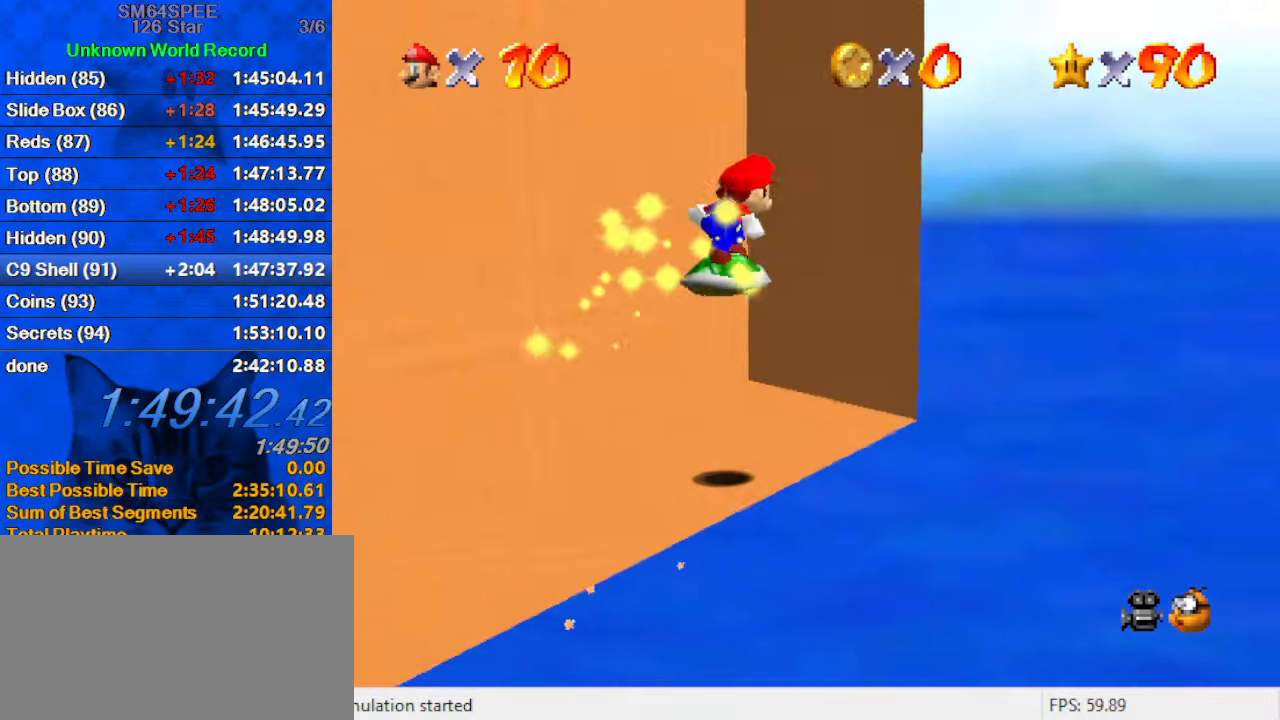
{"keys": ["up"], "events": [[33, "down", "up"], [100, "left", "up"], [233, "right", "down"], [233, "up", "down"], [400, "right", "up"]]}
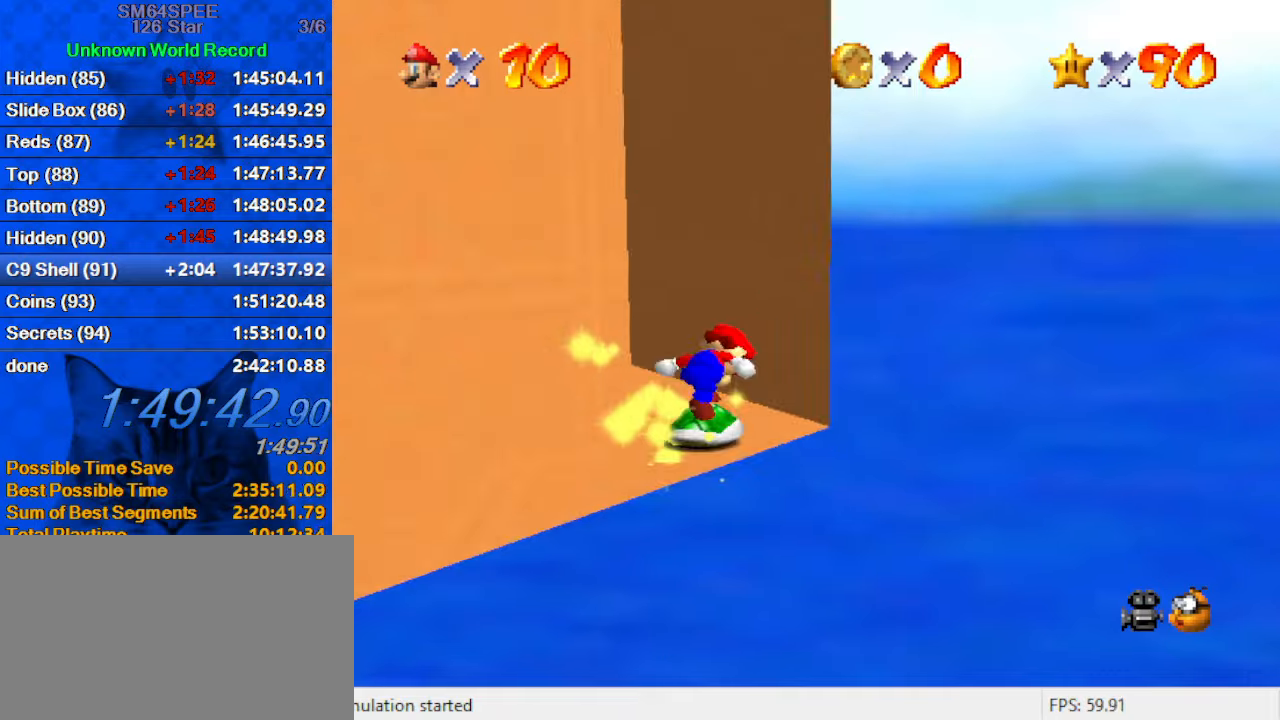
{"keys": [], "events": [[66, "shift", "down"], [66, "up", "up"], [166, "down", "down"], [233, "shift", "up"], [266, "d", "down"], [300, "left", "down"], [400, "d", "up"], [400, "down", "up"], [466, "left", "up"]]}
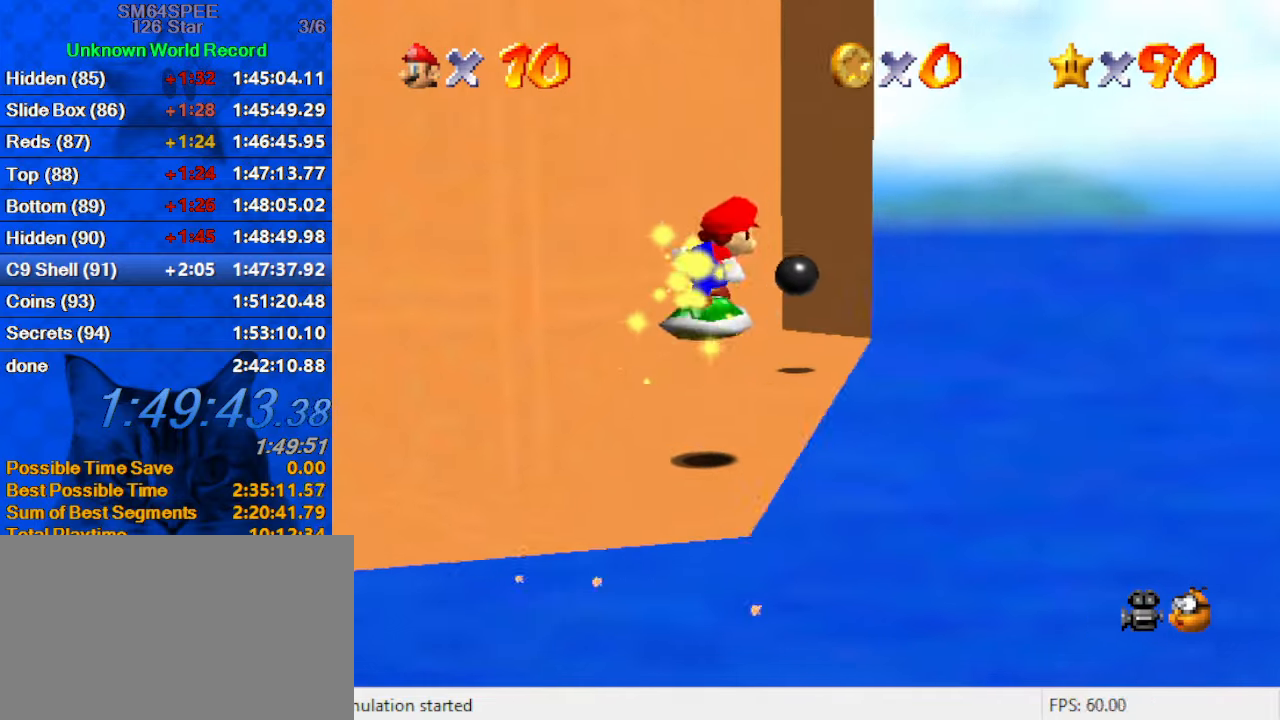
{"keys": ["shift", "up"], "events": [[33, "up", "down"], [466, "shift", "down"]]}
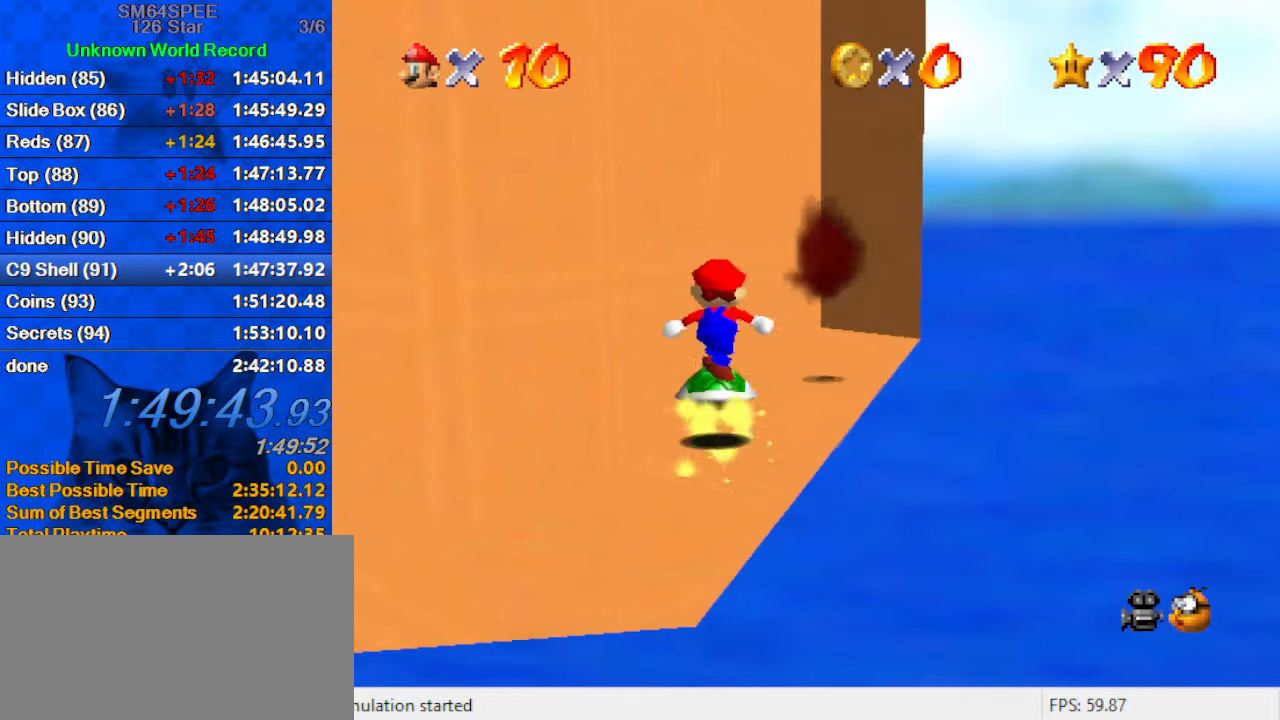
{"keys": [], "events": [[466, "shift", "up"], [466, "up", "up"]]}
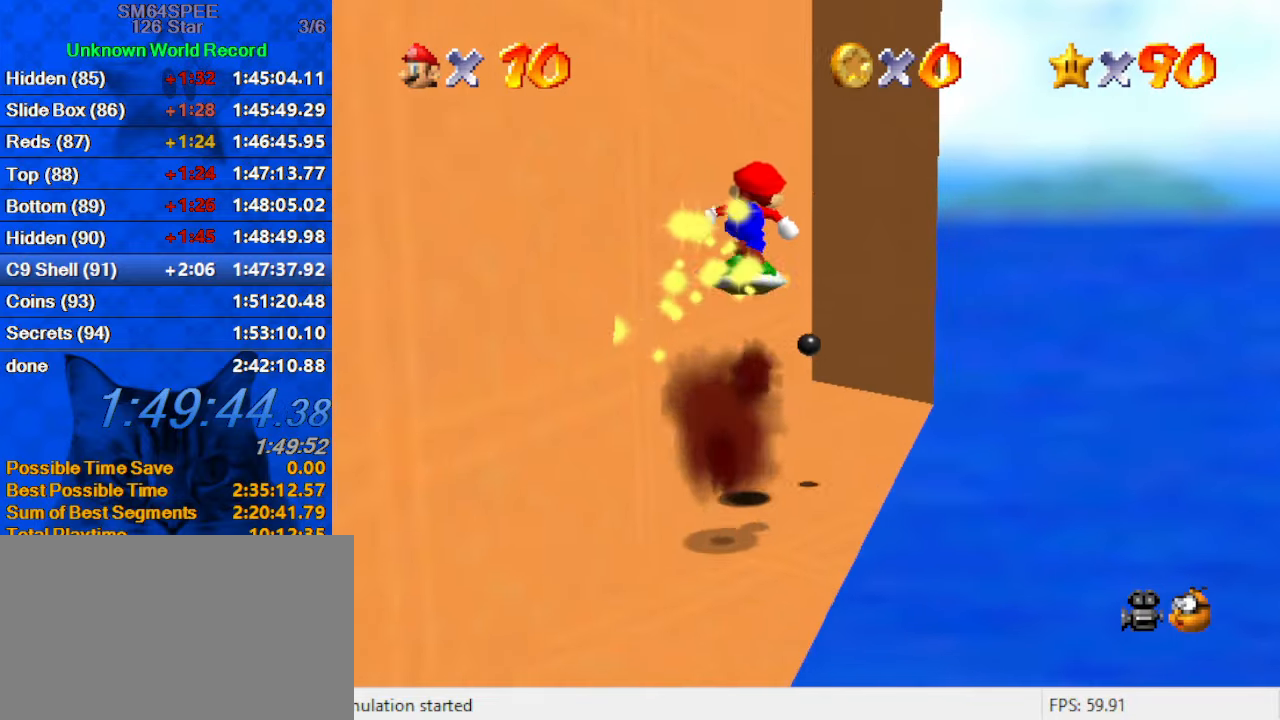
{"keys": ["right", "shift", "up"], "events": [[133, "d", "down"], [266, "d", "up"], [333, "shift", "down"], [433, "right", "down"], [500, "up", "down"]]}
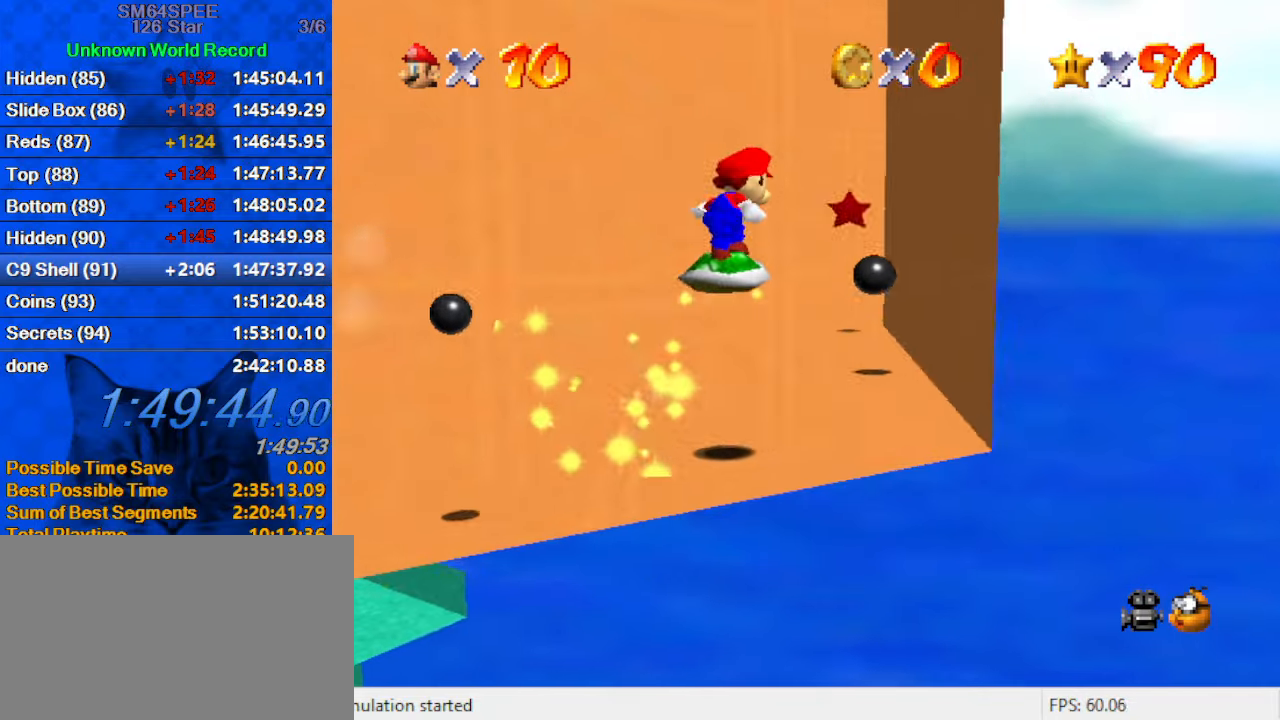
{"keys": ["left", "up"], "events": [[33, "right", "up"], [33, "up", "up"], [66, "shift", "up"], [166, "left", "down"], [266, "down", "down"], [400, "down", "up"], [500, "up", "down"]]}
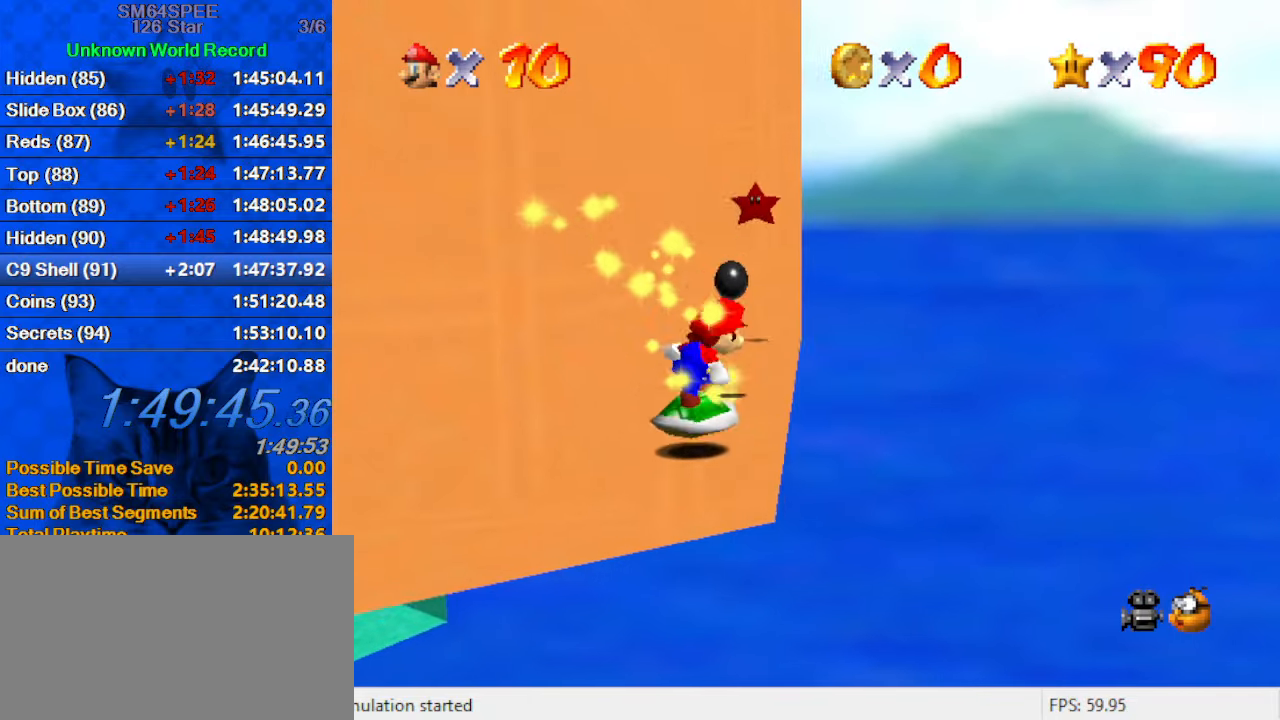
{"keys": ["left", "up"], "events": [[100, "shift", "down"], [200, "left", "up"], [366, "shift", "up"], [500, "left", "down"]]}
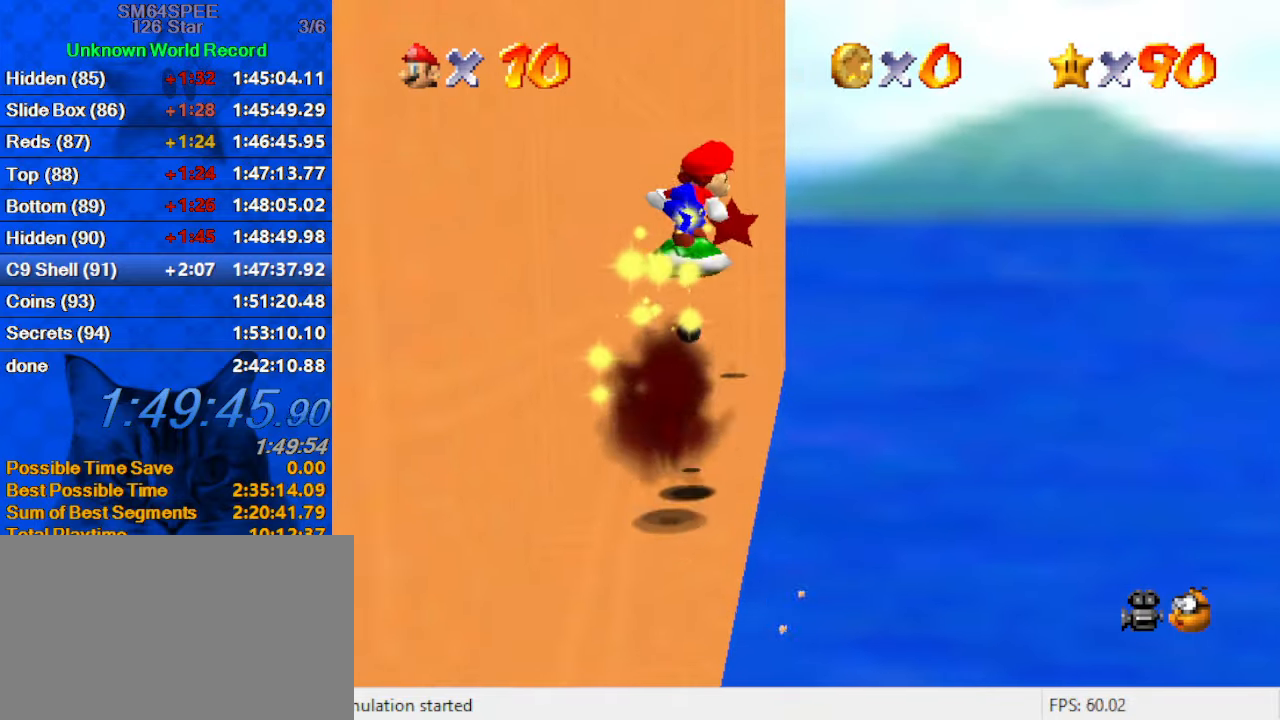
{"keys": ["up"], "events": [[200, "left", "up"]]}
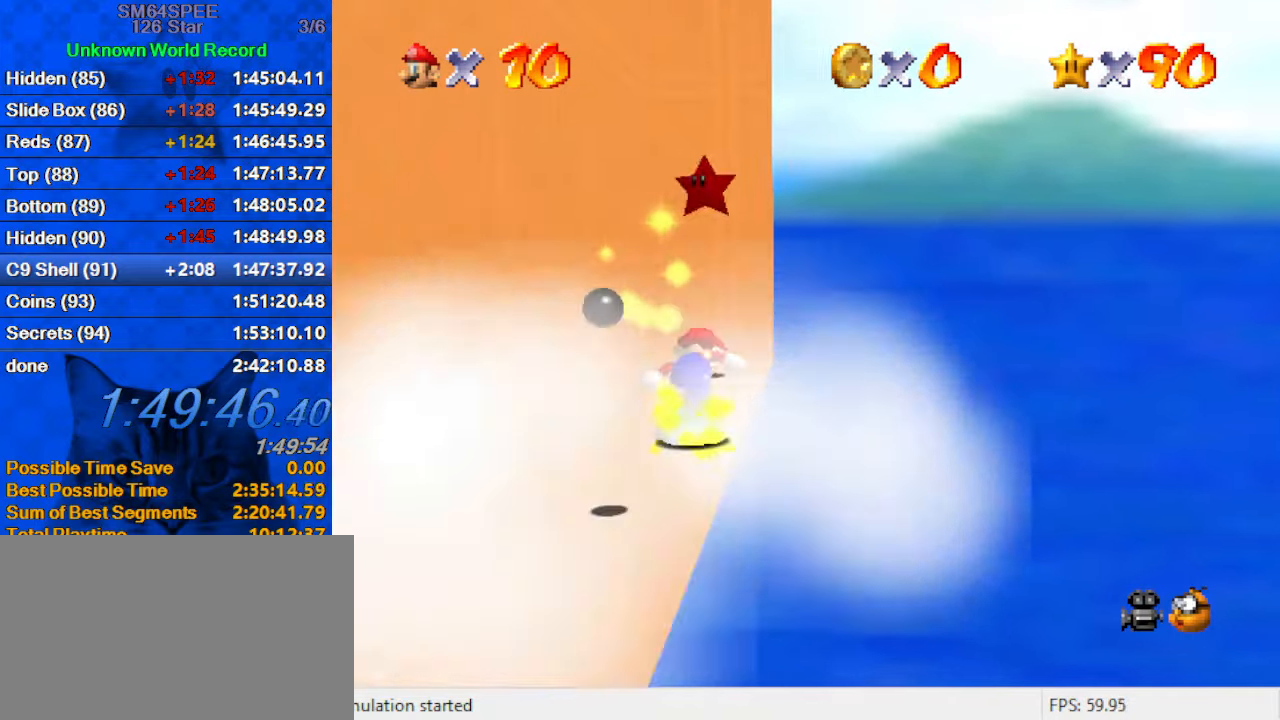
{"keys": ["right", "up"], "events": [[33, "shift", "down"], [433, "right", "down"], [433, "shift", "up"]]}
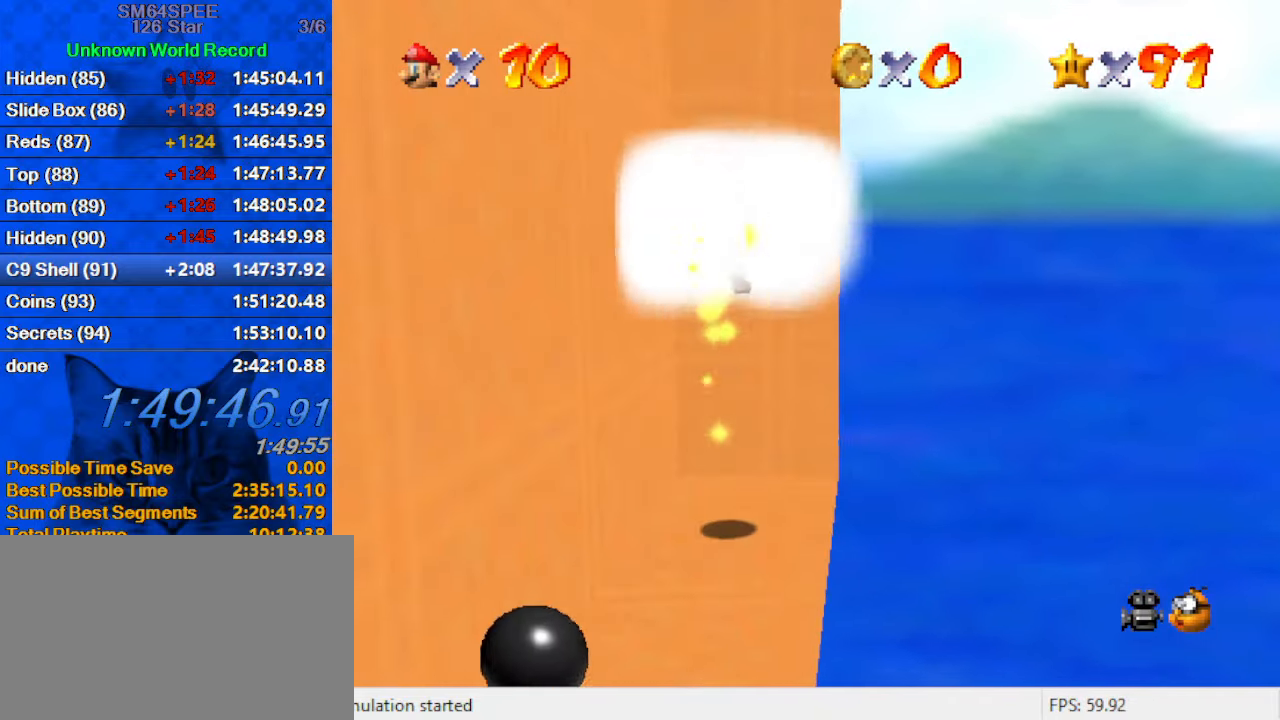
{"keys": [], "events": [[66, "right", "up"], [66, "up", "up"]]}
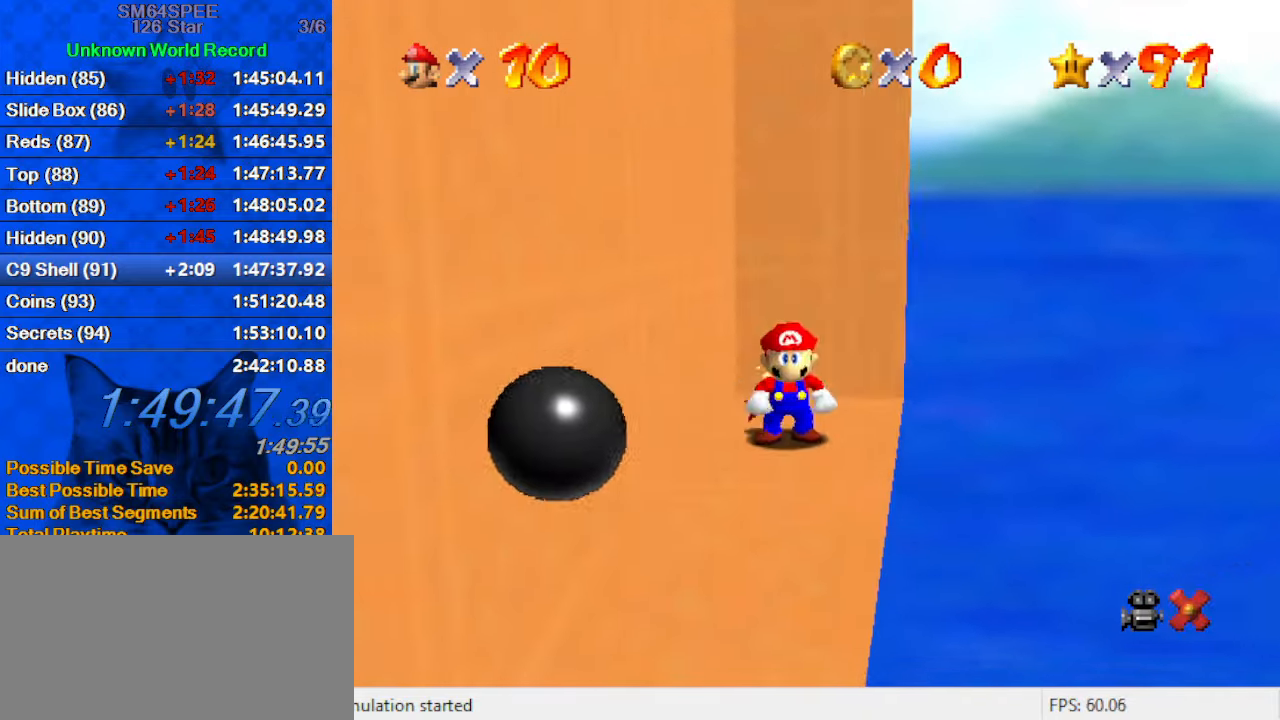
{"keys": [], "events": []}
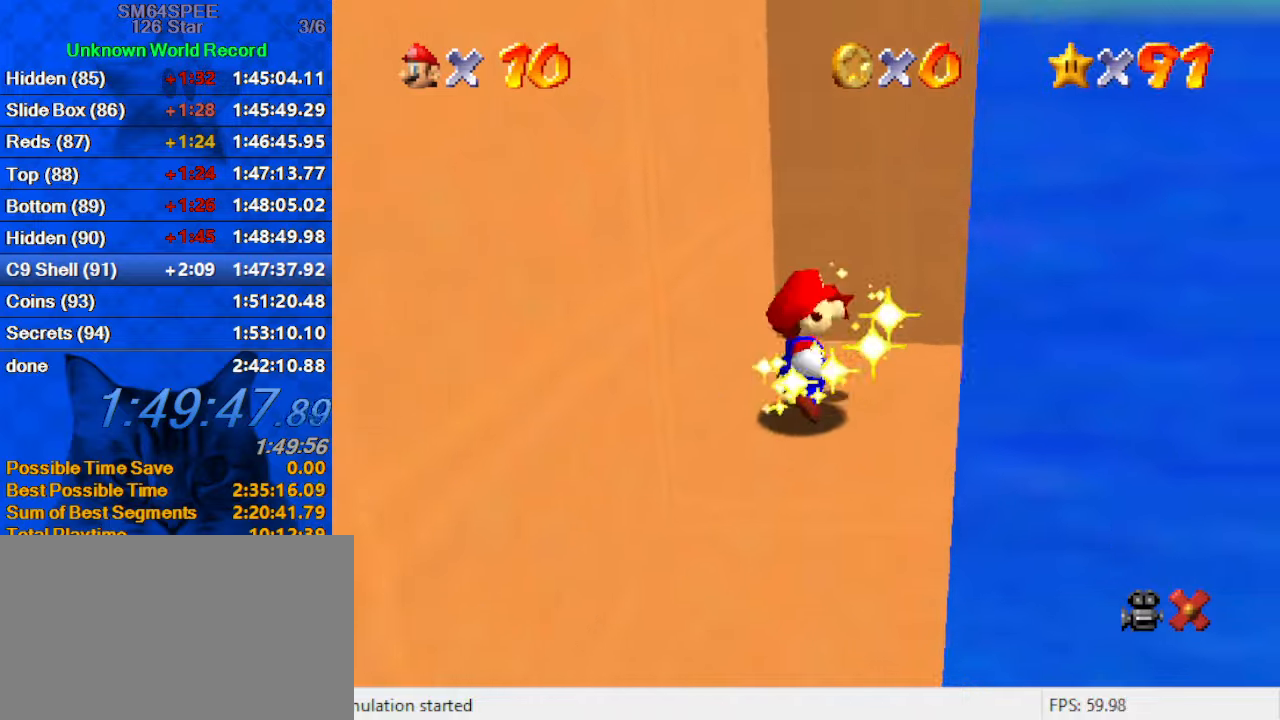
{"keys": [], "events": []}
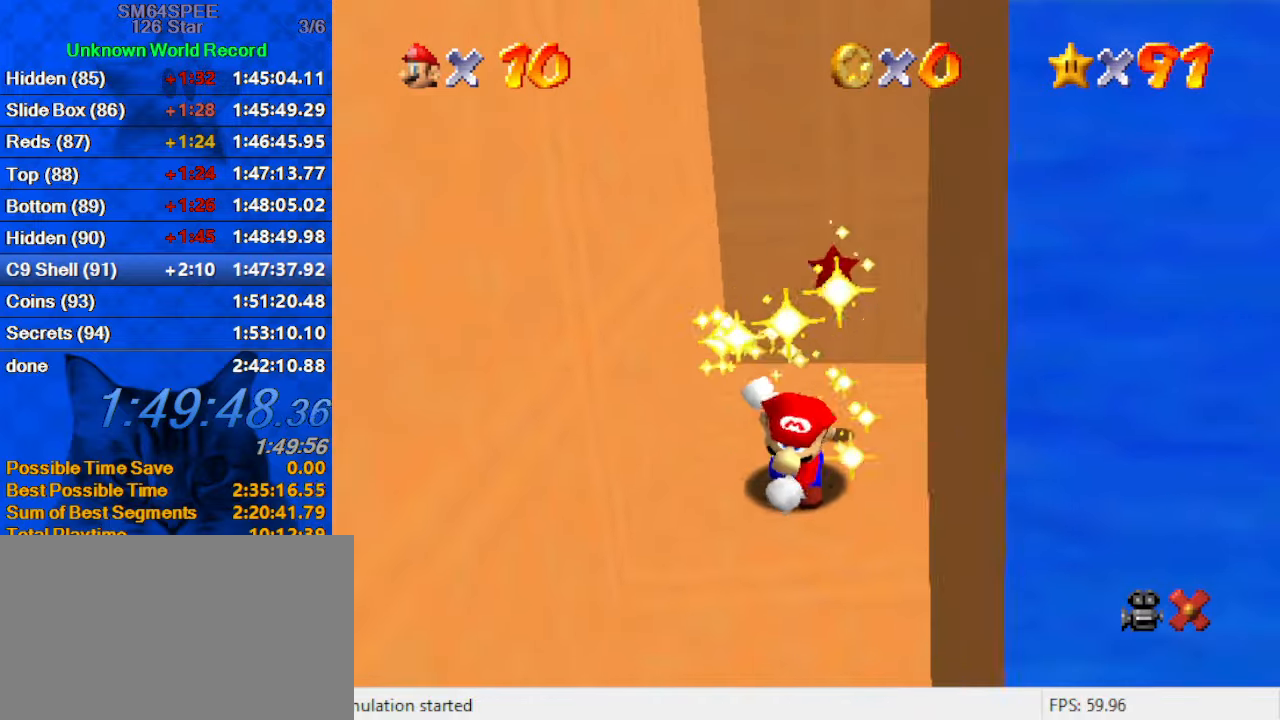
{"keys": [], "events": []}
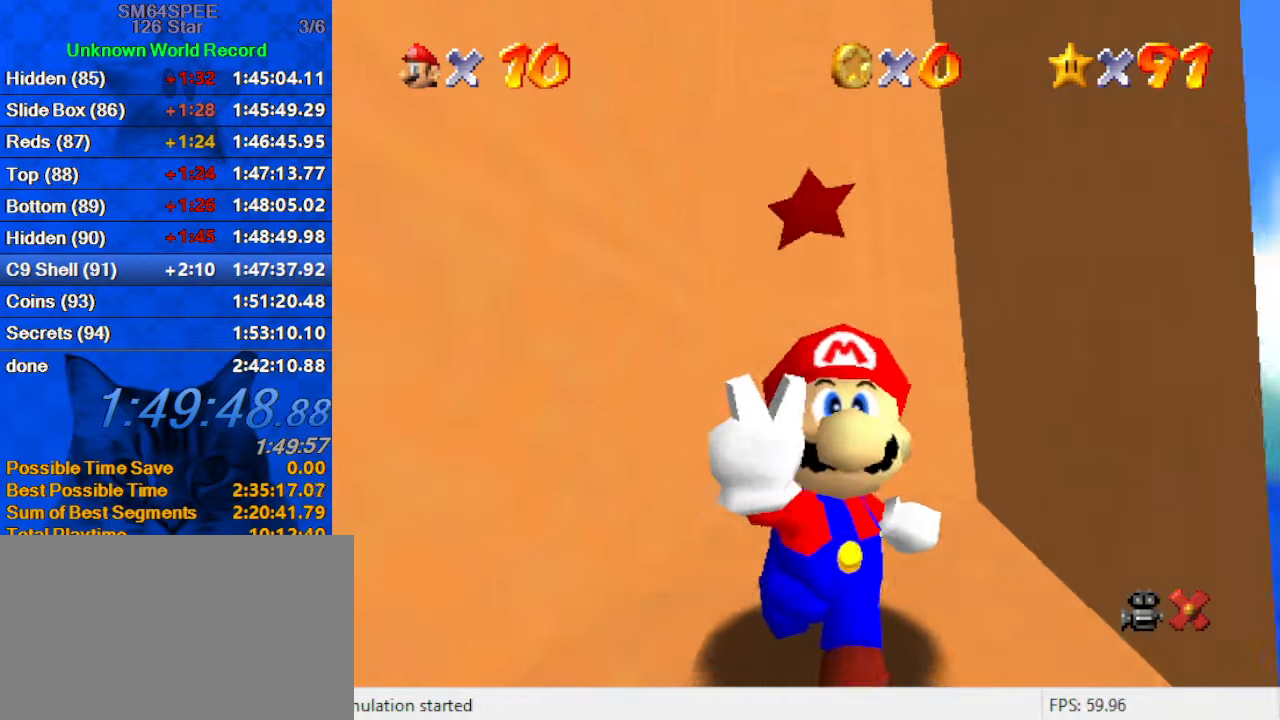
{"keys": [], "events": []}
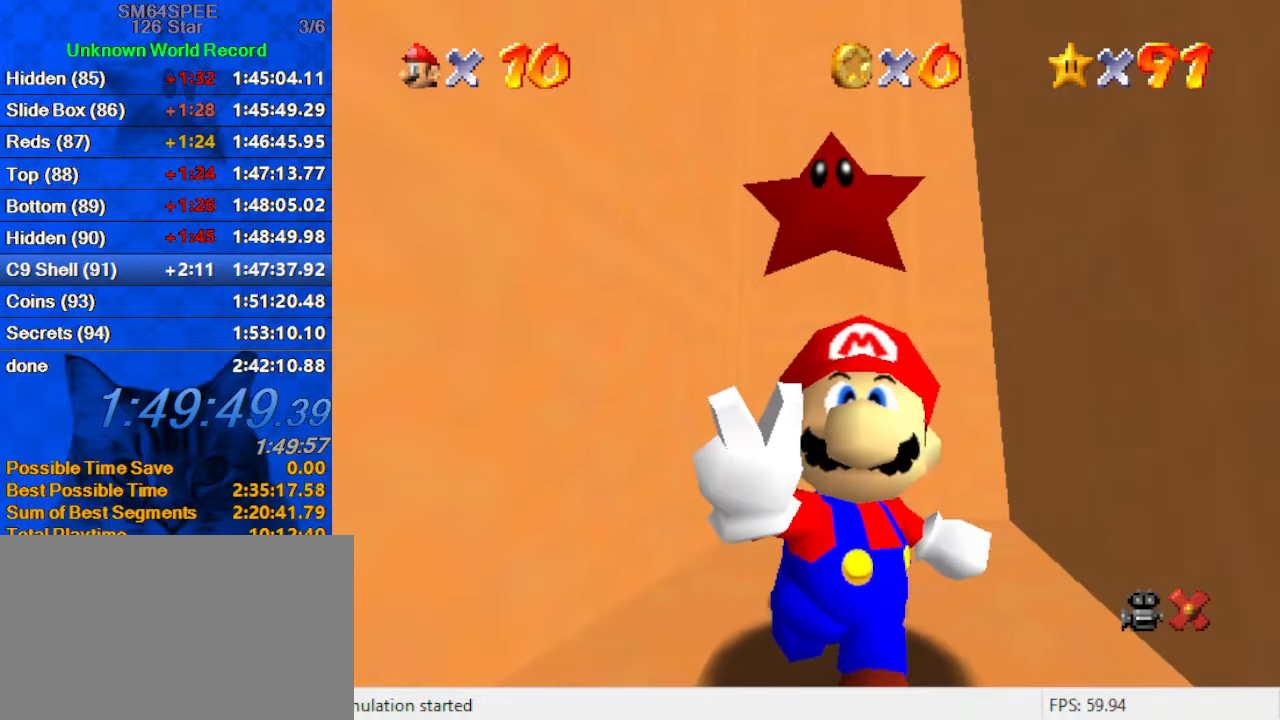
{"keys": [], "events": [[67, "w", "down"], [133, "w", "up"], [367, "a", "down"], [467, "a", "up"]]}
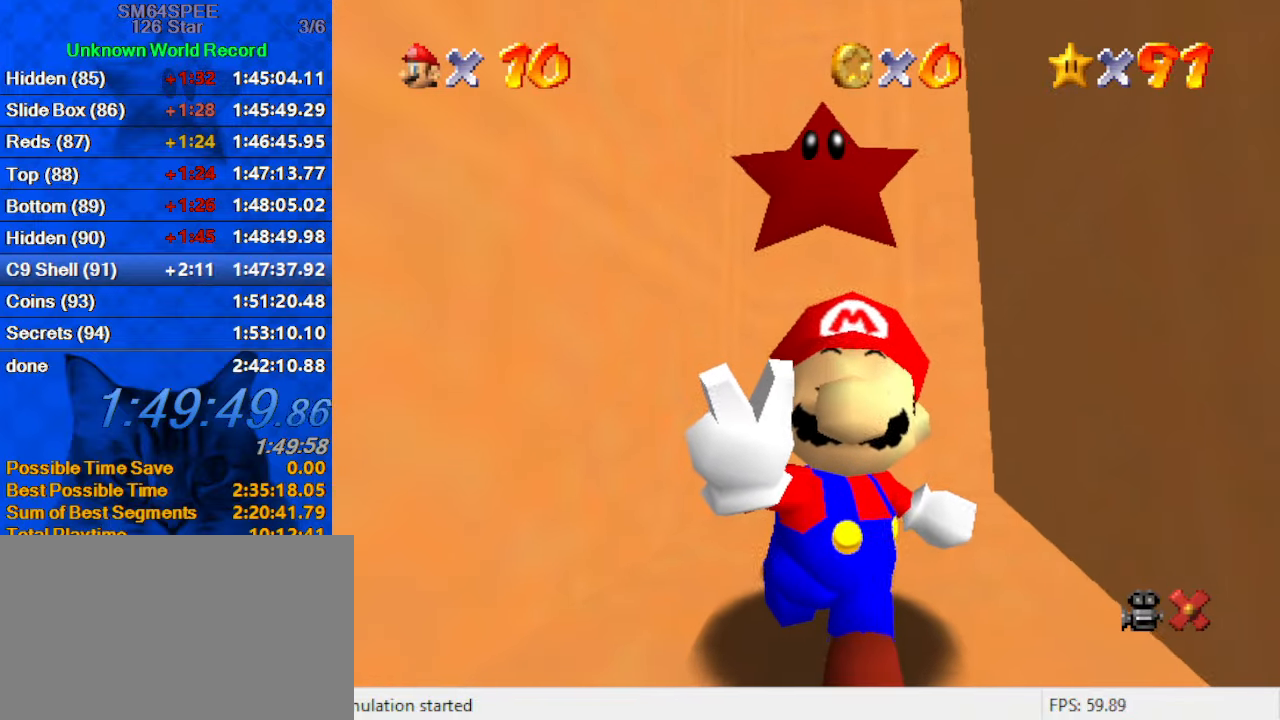
{"keys": [], "events": [[167, "d", "down"], [233, "d", "up"], [333, "d", "down"], [433, "d", "up"]]}
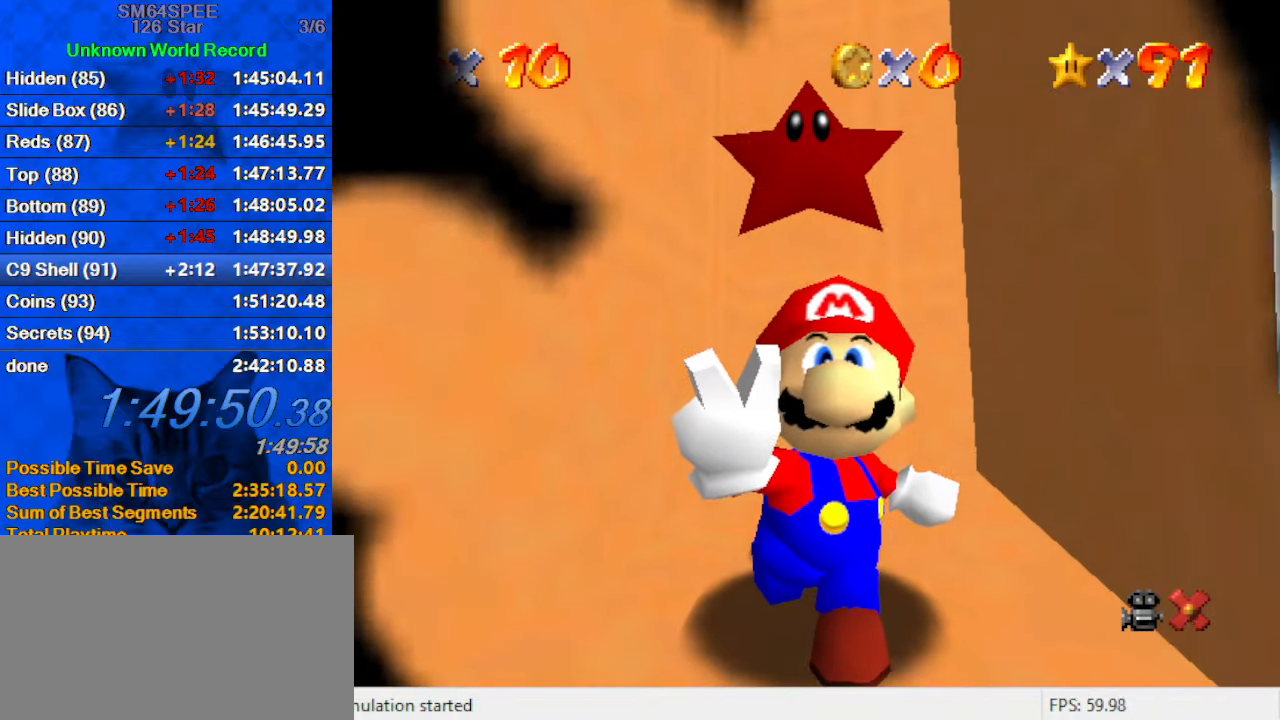
{"keys": [], "events": [[67, "shift", "down"], [267, "shift", "up"]]}
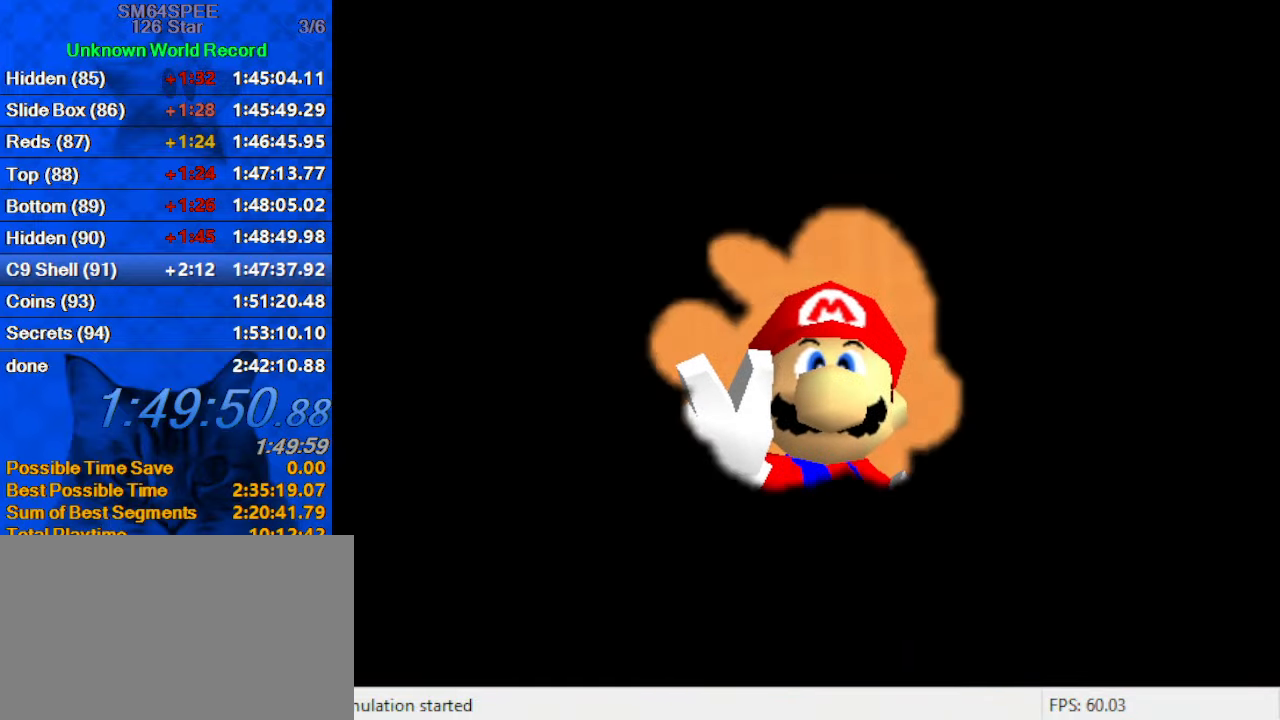
{"keys": [], "events": []}
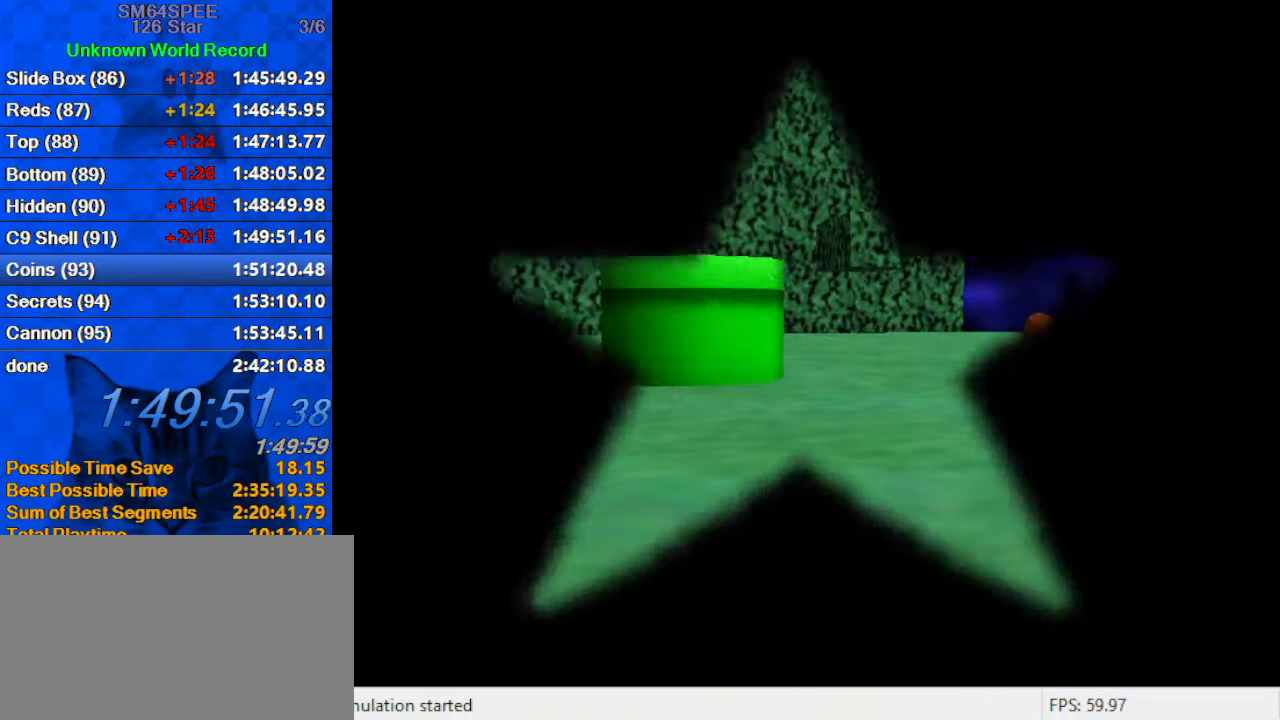
{"keys": [], "events": []}
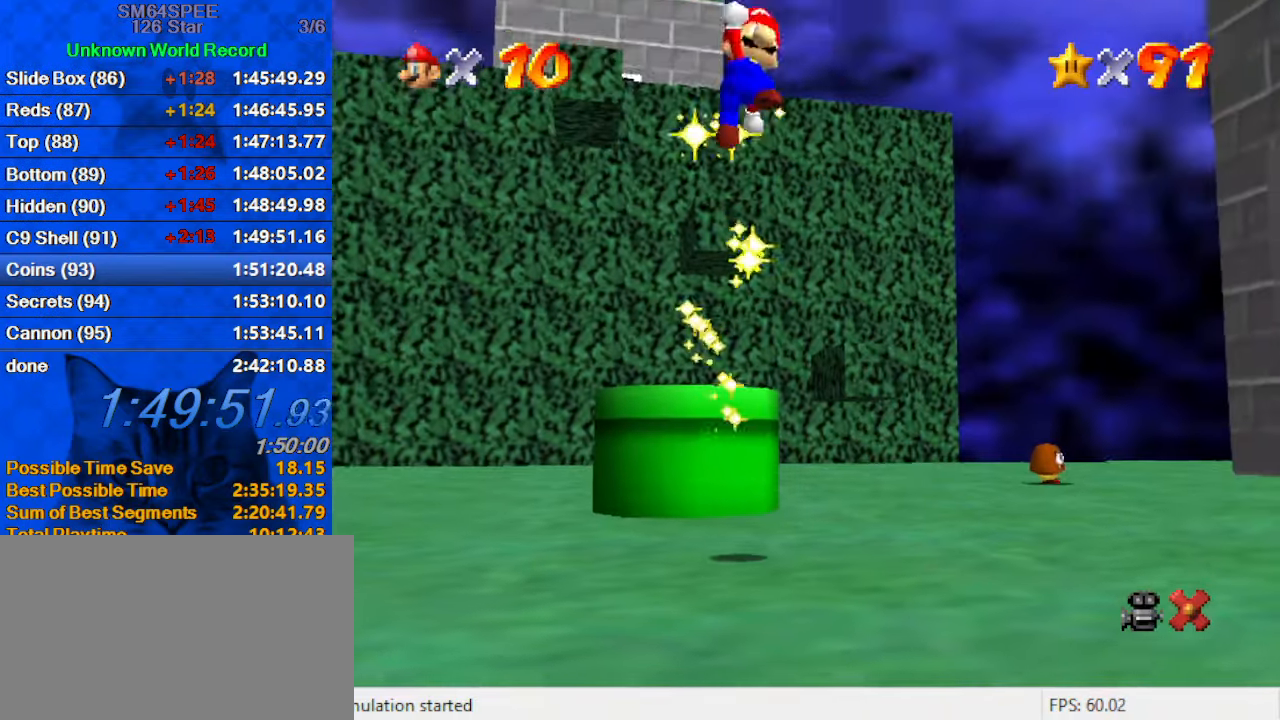
{"keys": [], "events": []}